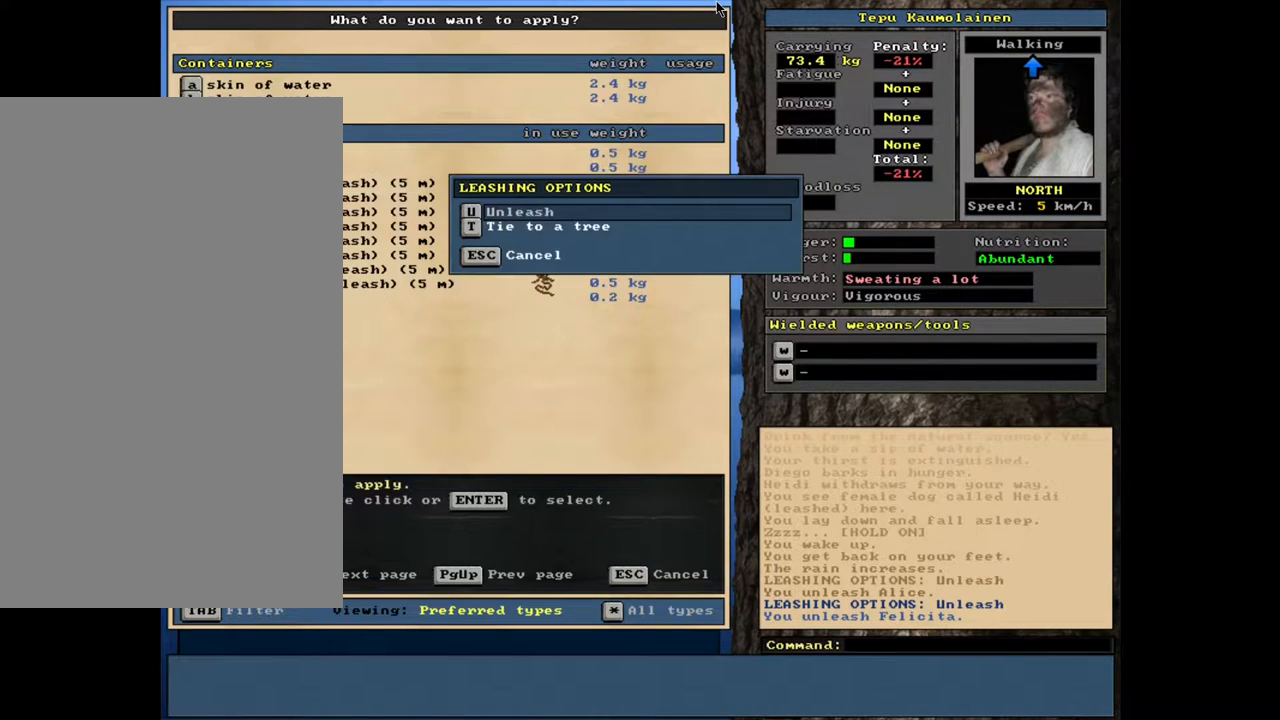
Gameplay with keyboard and mouse; each line is a JSON object with the keys and mouse buttons held at the frame after it. "events" lists presses ("down") and releases ("up") of ".", "/", "0", "1", "2", "3", "4", "5", "6", "8", "9", "a", "alt_l", "alt_r", "b", "backslash", "backspace", "c", "caps_lock", "comma", "ctrl_l", "ctrl_r", "d", "down", "e", "equals", "escape", "f", "f1", "f10", "f11", "f12", "f2", "f3", "f4", "f5", "f6", "f8", "f9", "g", "h", "i", "k", "l", "lbracket", "left", "minus", "n", "num0", "num1", "num2", "num3", "num4", "num5", "num6", "num7", "num8", "num9", "o", "p", "q", "quote", "r", "rbracket", "return", "right", "s", "semicolon", "shift_l", "shift_r", "space", "super", "t", "tab", "tilde", "up", "v", "w", "x", "y", "z", "mouse_left", "mouse_wheel", "mouse_right", "mouse_mb4" and "mouse_mb5" between this image and that frame as [ms after this image, input, new state], when the widget could be followed in between. "mouse_left", "mouse_wheel", "mouse_right", "mouse_mb4", "mouse_mb5" = the "left", "wheel", "right", "mb4", "mb5" buttons of the "mouse" list. No other keys are recorded. "wheel" means that the mouse wheel is clicked or scrolled. Mouse movement is not recorded. Not read: 7 f7 j m other_keys u.
{"keys": [], "mouse": [], "events": [[167, "a", "down"], [250, "a", "up"], [300, "num2", "down"], [400, "num2", "up"]]}
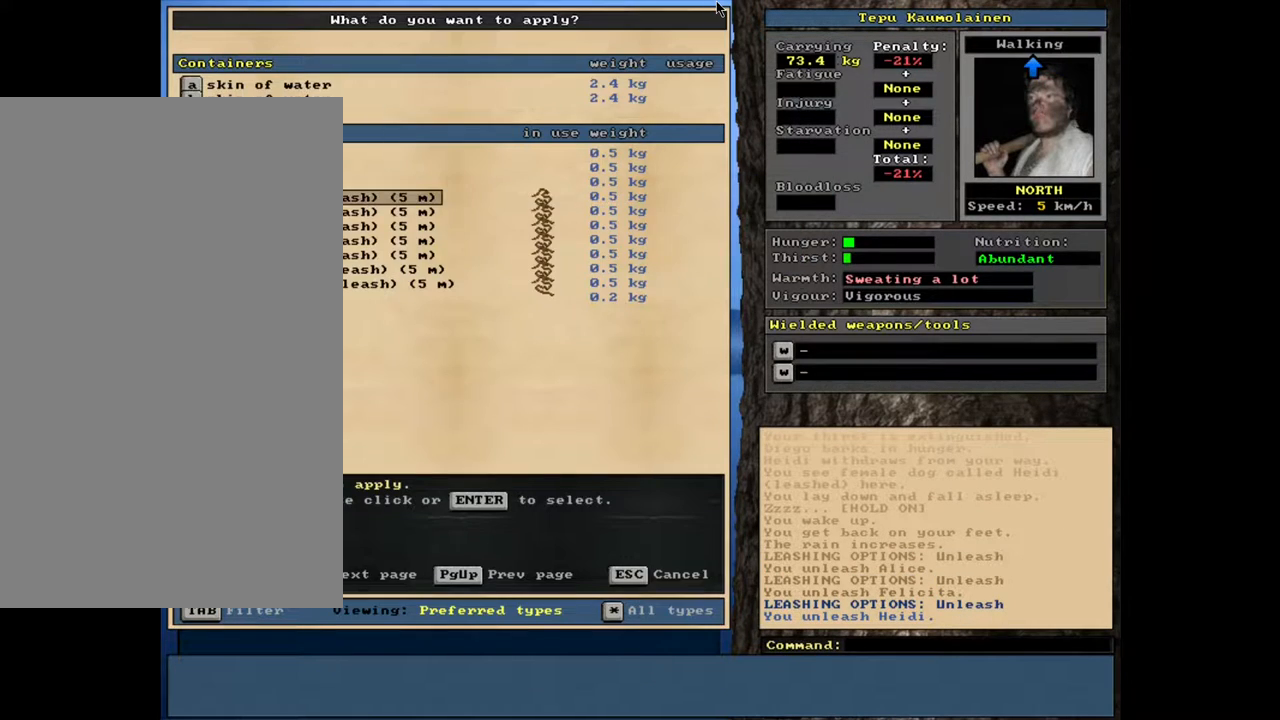
{"keys": ["a"], "mouse": [], "events": [[450, "a", "down"]]}
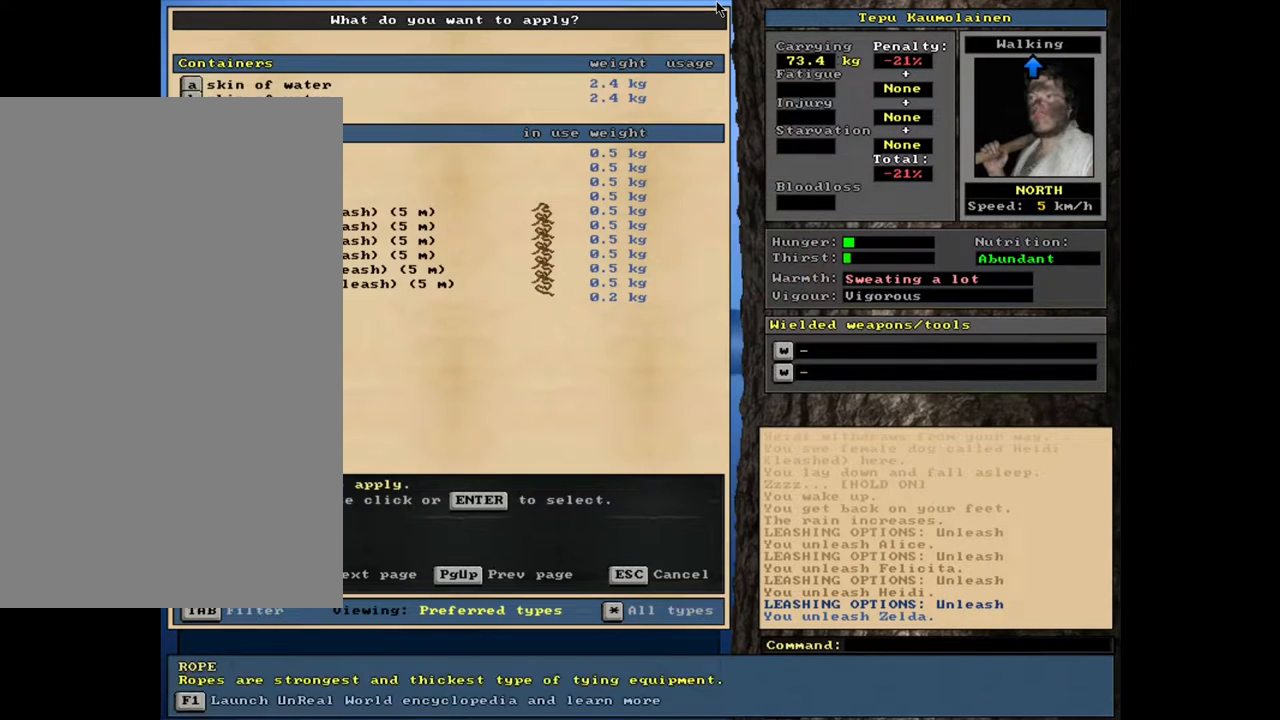
{"keys": [], "mouse": [], "events": [[67, "a", "up"], [67, "num2", "down"], [150, "num2", "up"]]}
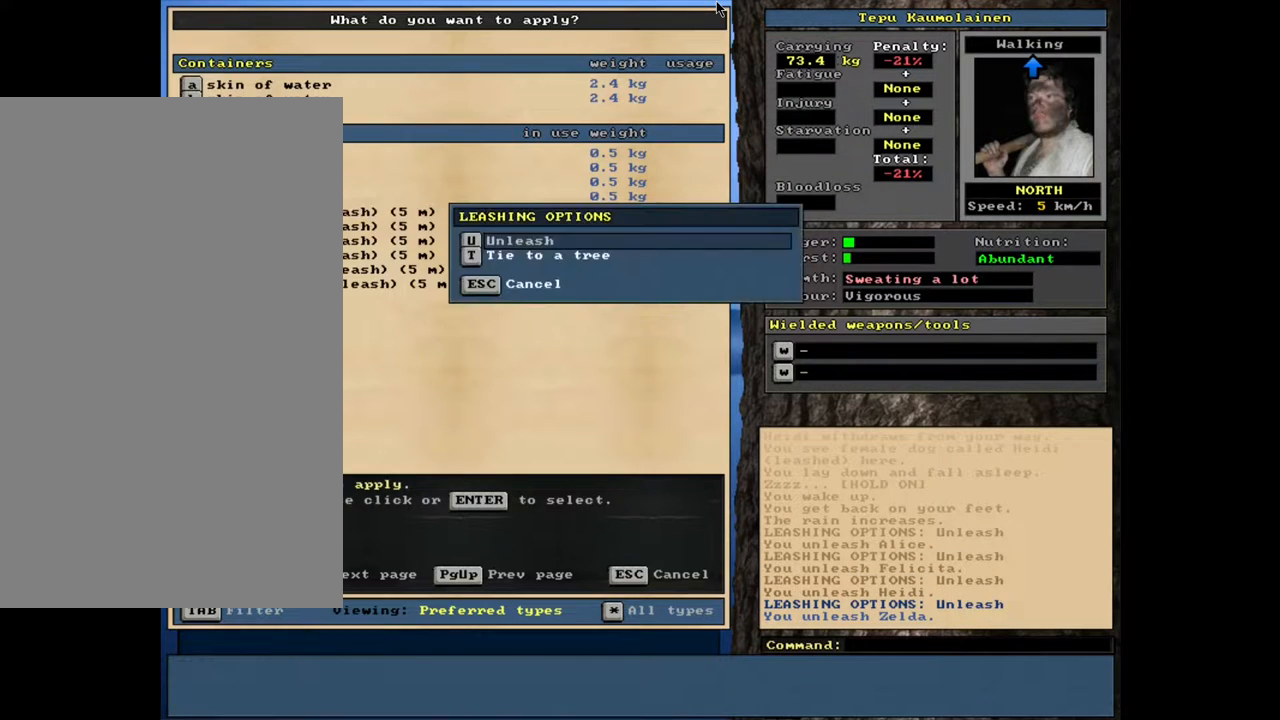
{"keys": ["num2"], "mouse": [], "events": [[300, "a", "down"], [417, "a", "up"], [433, "num2", "down"]]}
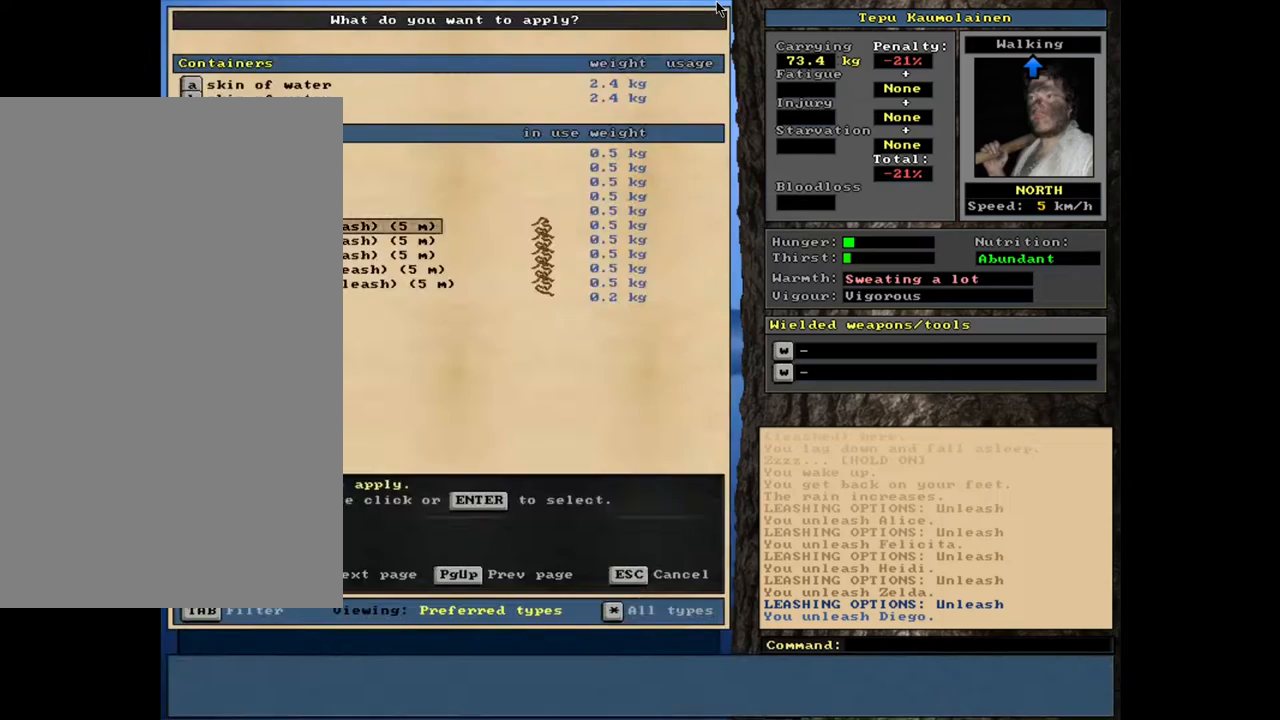
{"keys": ["a"], "mouse": [], "events": [[17, "num2", "up"], [500, "a", "down"]]}
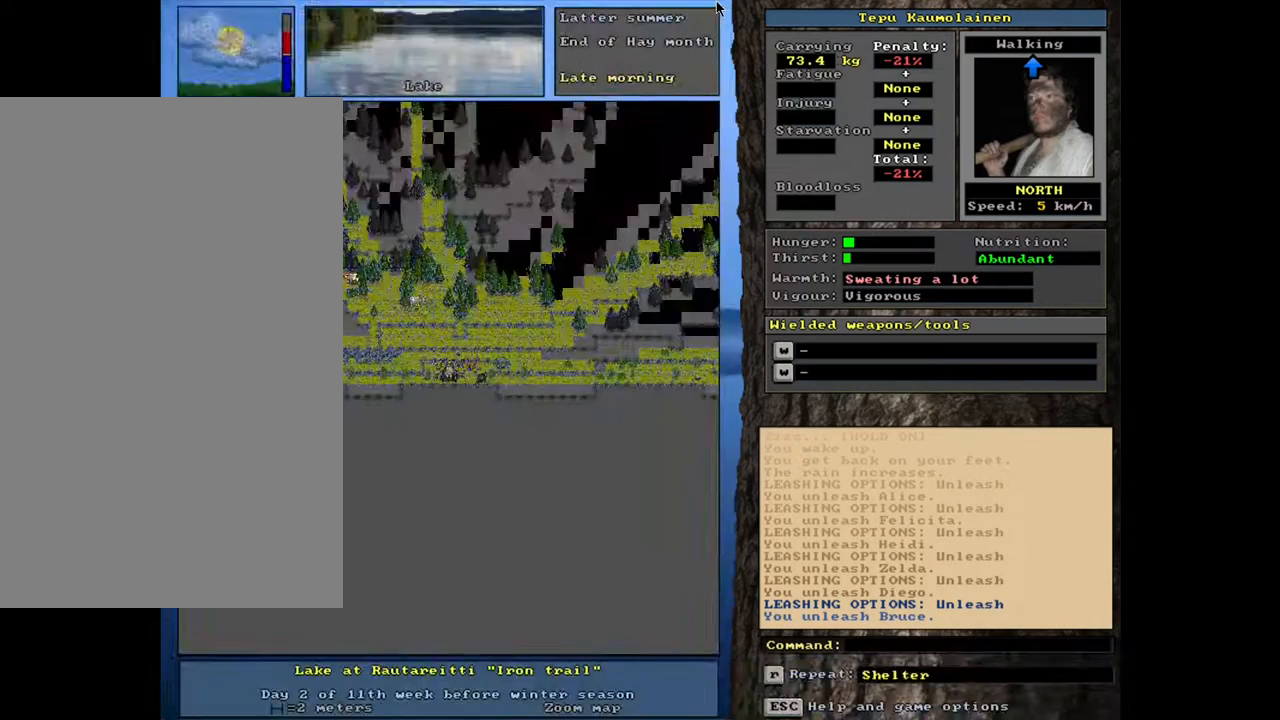
{"keys": [], "mouse": [], "events": [[100, "a", "up"], [117, "num2", "down"], [200, "num2", "up"]]}
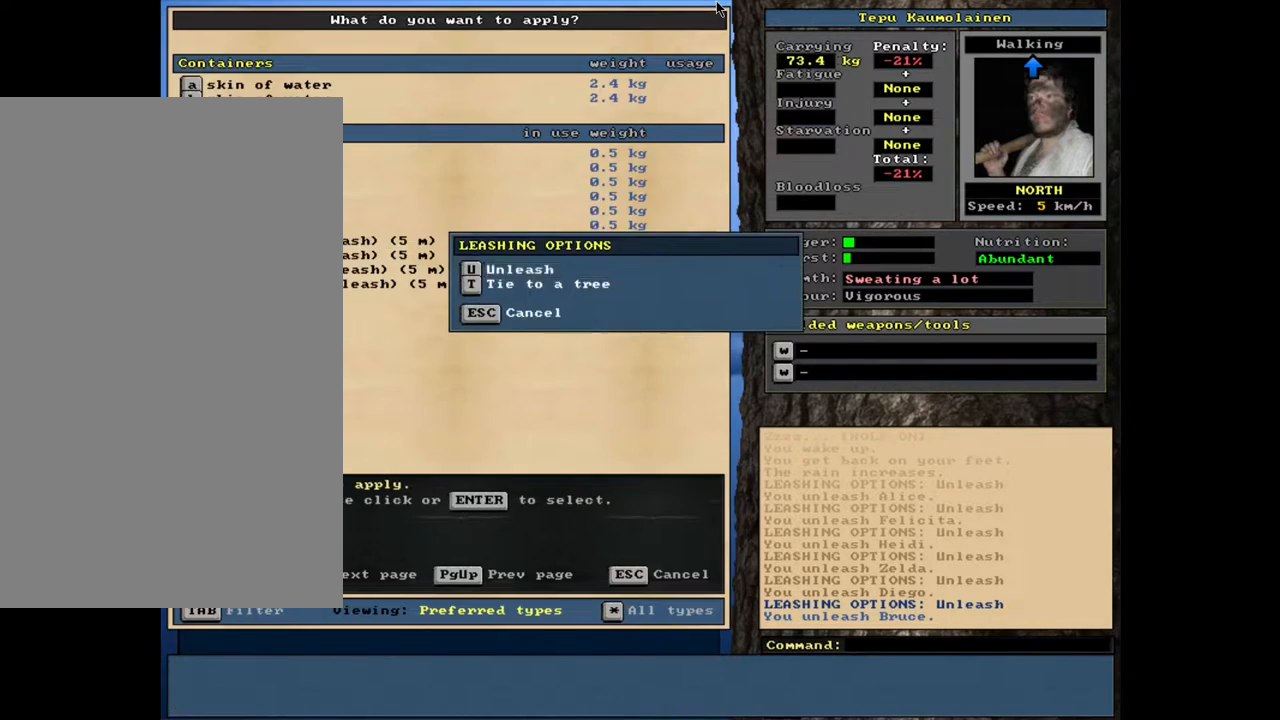
{"keys": [], "mouse": [], "events": [[133, "a", "down"], [233, "a", "up"], [283, "num2", "down"], [350, "num2", "up"]]}
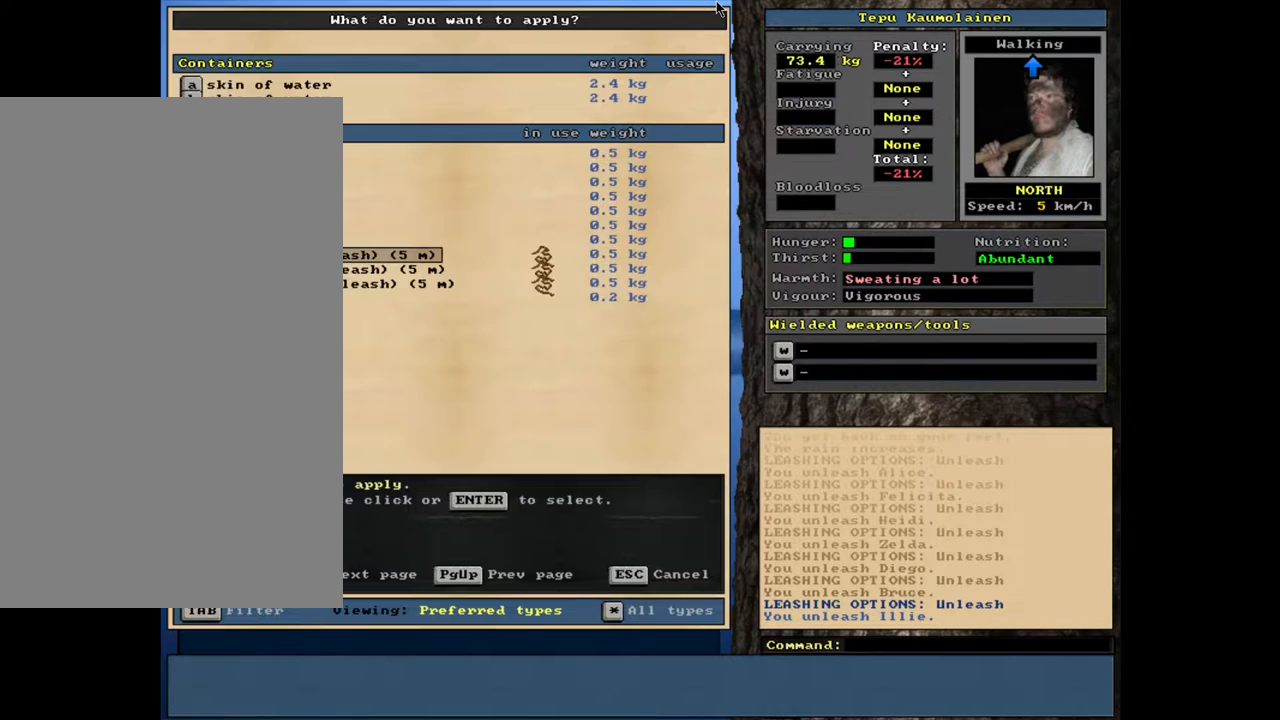
{"keys": ["a"], "mouse": [], "events": [[450, "a", "down"]]}
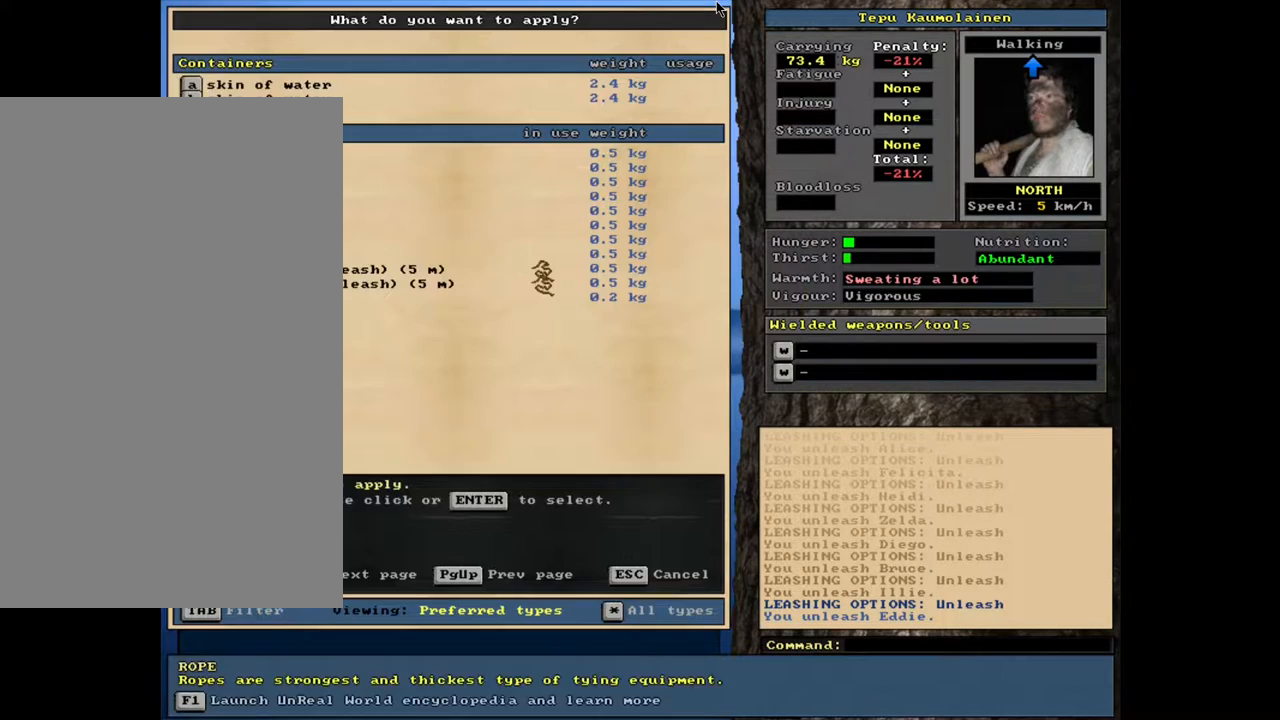
{"keys": [], "mouse": [], "events": [[50, "a", "up"], [83, "num2", "down"], [167, "num2", "up"]]}
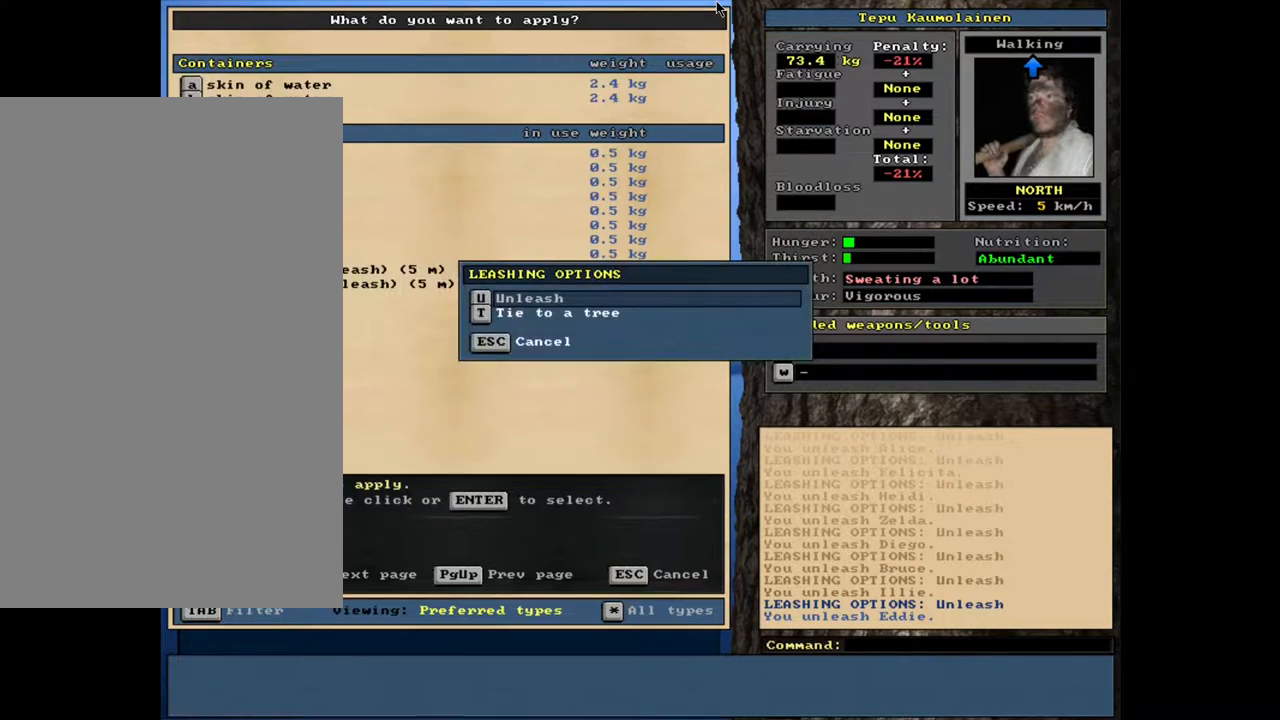
{"keys": [], "mouse": [], "events": [[167, "a", "down"], [267, "a", "up"], [267, "num2", "down"], [350, "num2", "up"]]}
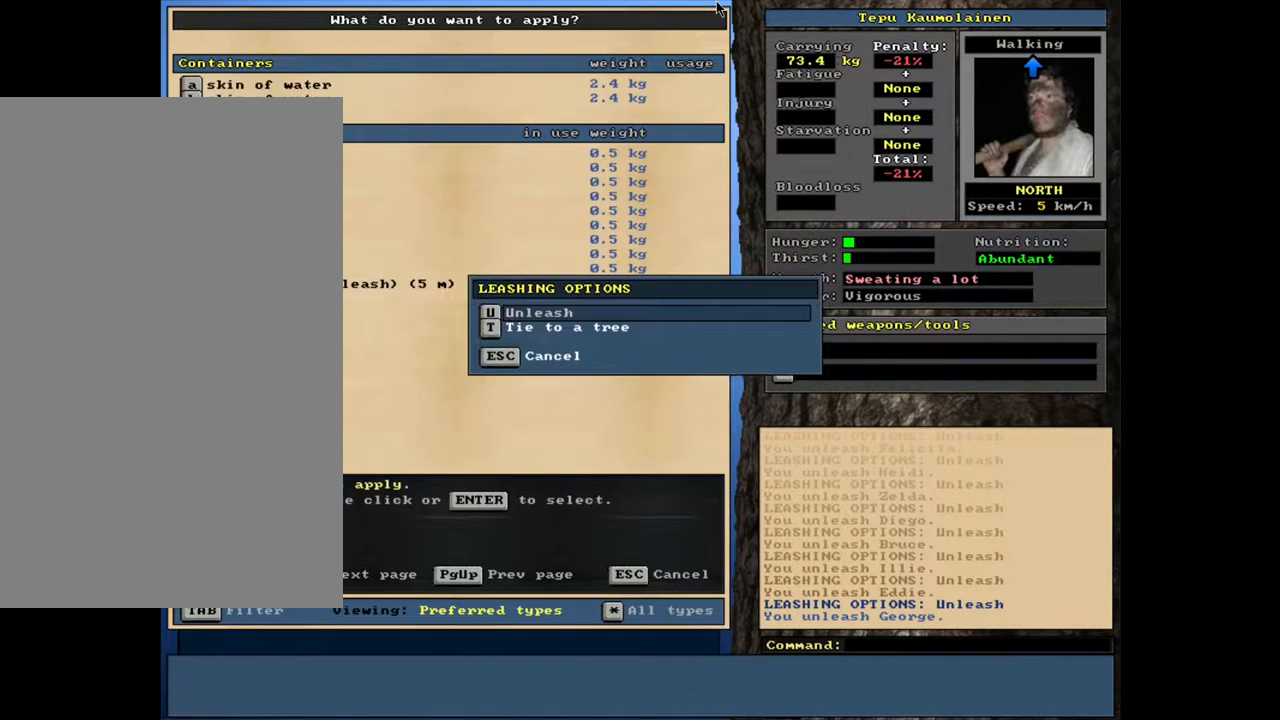
{"keys": [], "mouse": [], "events": []}
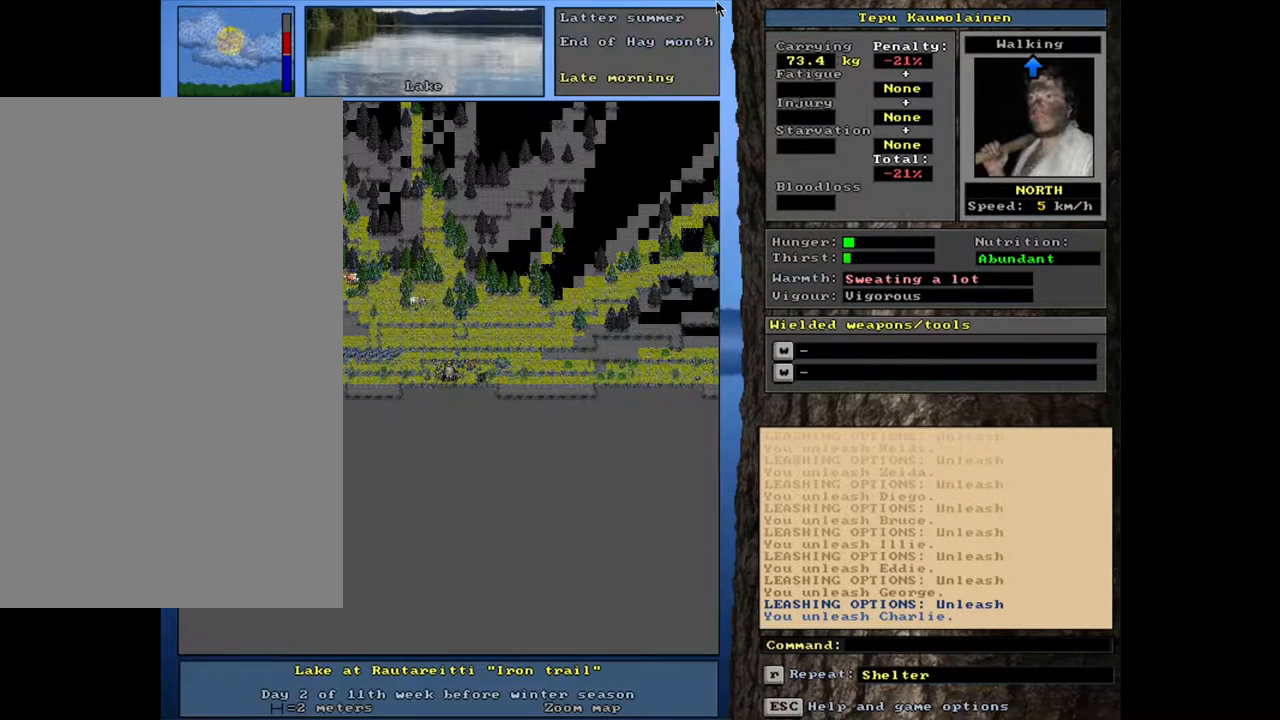
{"keys": [], "mouse": [], "events": []}
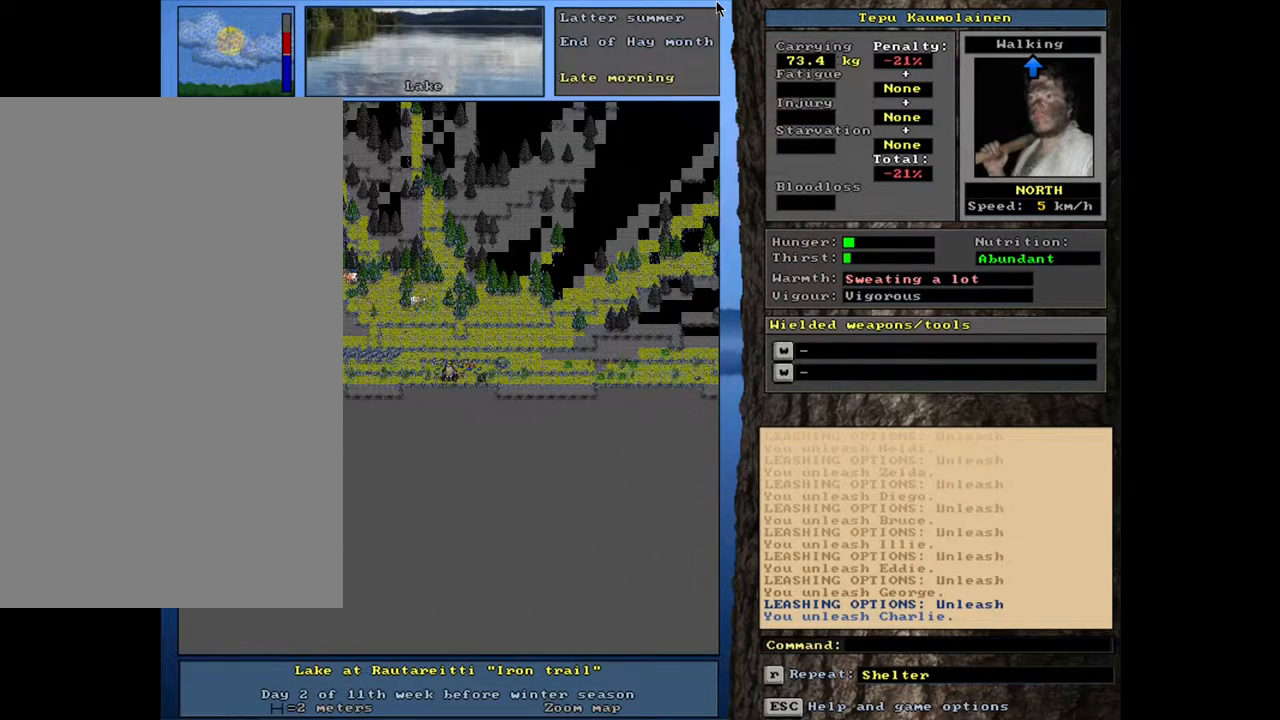
{"keys": ["ctrl_l"], "mouse": [], "events": [[200, "ctrl_l", "down"], [383, "num7", "down"], [467, "num7", "up"]]}
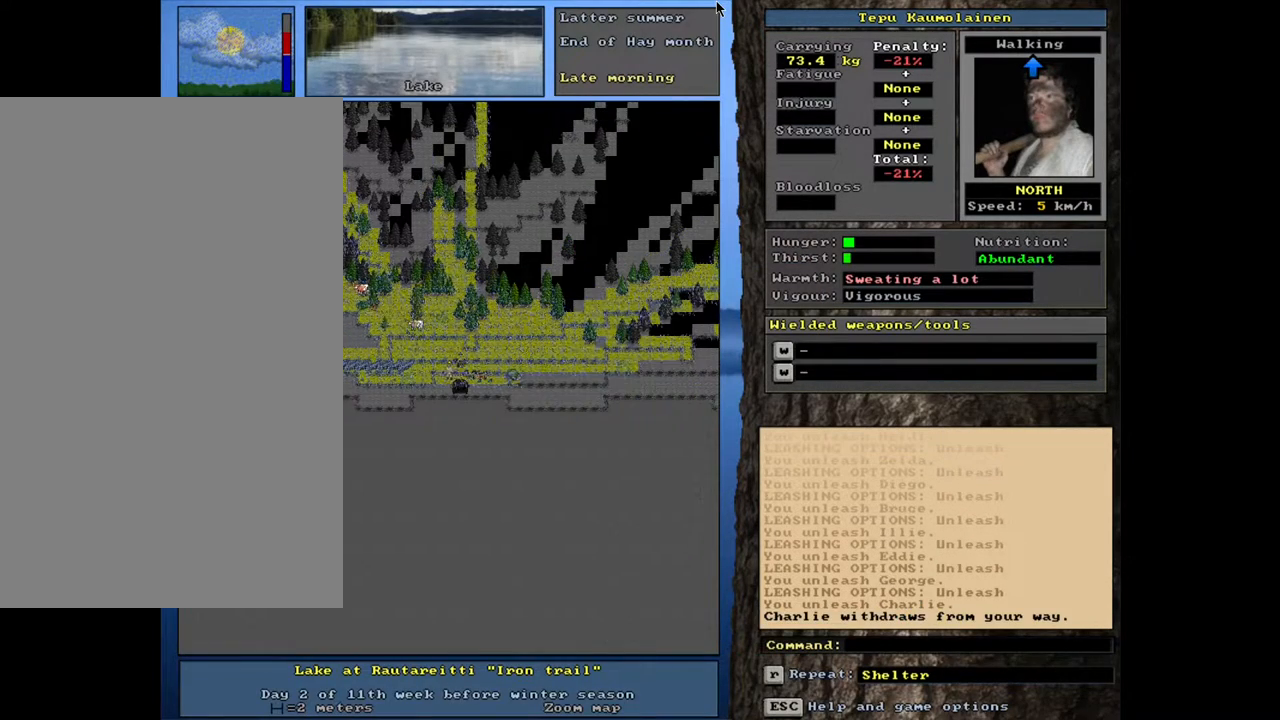
{"keys": ["ctrl_l"], "mouse": [], "events": [[67, "num4", "down"], [183, "num4", "up"], [233, "num4", "down"], [350, "num4", "up"], [383, "num4", "down"], [500, "num4", "up"]]}
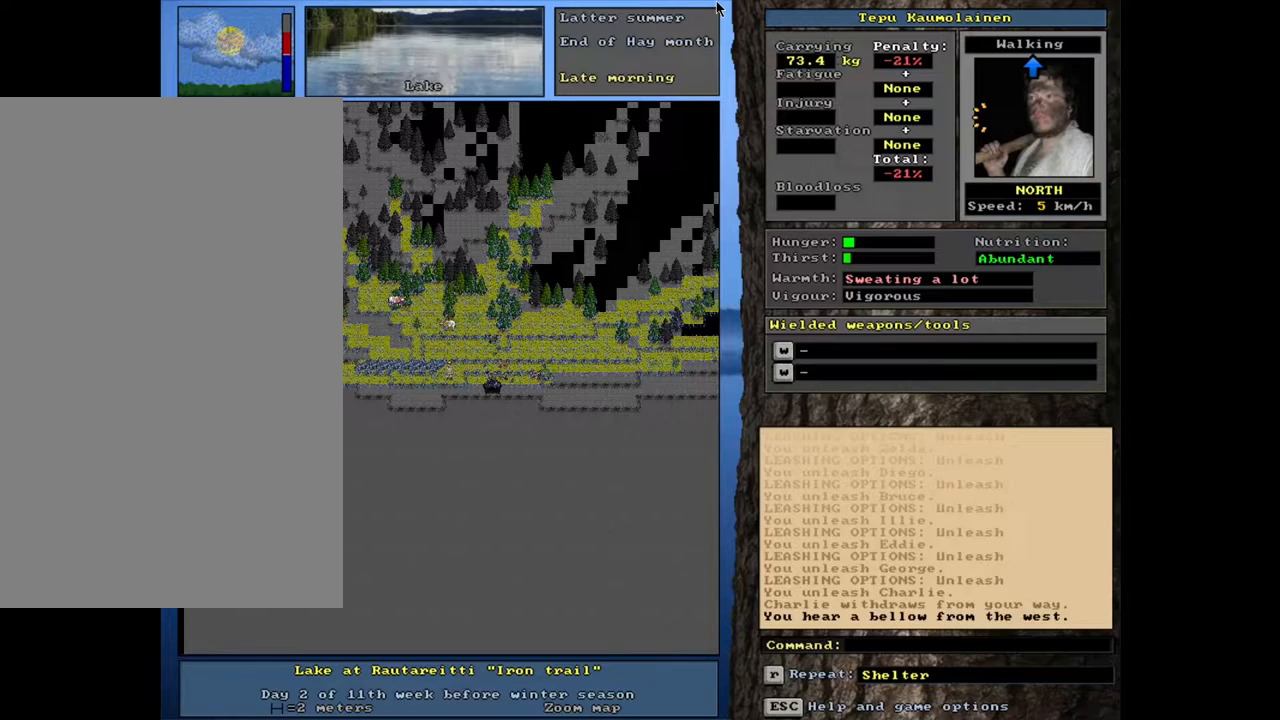
{"keys": ["ctrl_l"], "mouse": [], "events": [[100, "num4", "down"], [167, "num4", "up"], [250, "num4", "down"], [333, "num4", "up"], [400, "num4", "down"], [483, "num4", "up"]]}
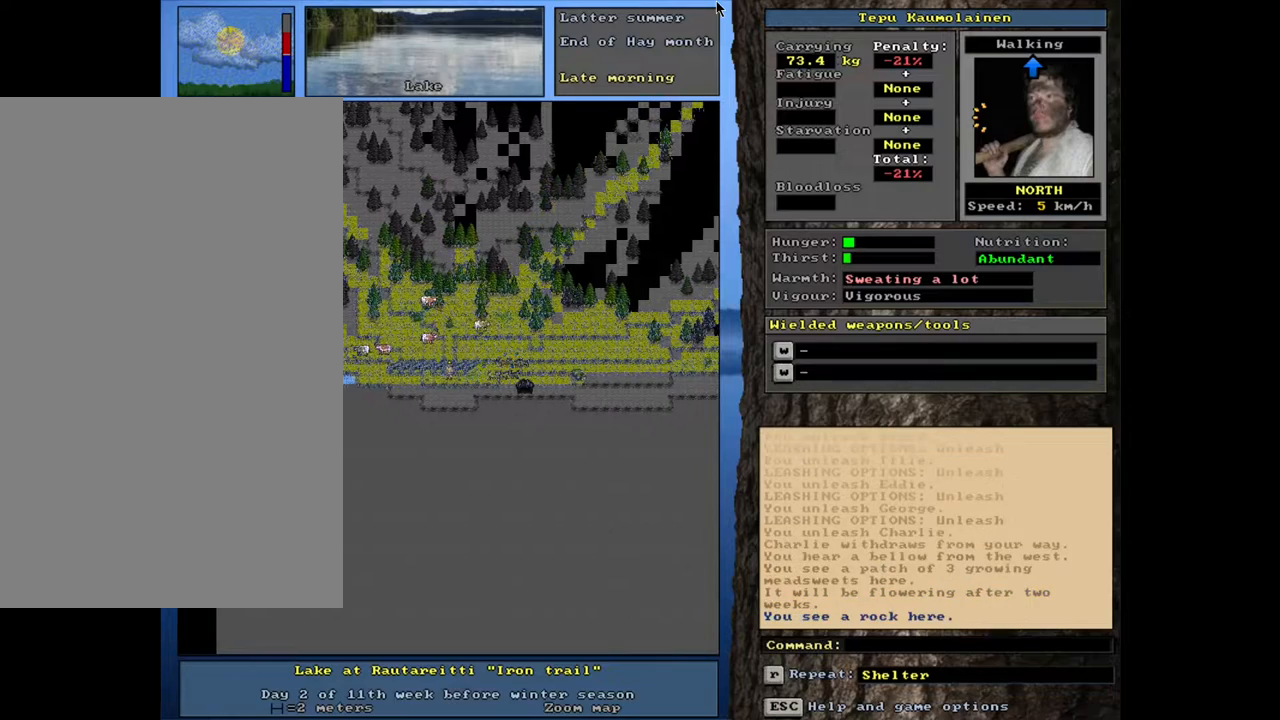
{"keys": ["ctrl_l", "num4"], "mouse": [], "events": [[67, "num4", "down"], [133, "num4", "up"], [400, "num4", "down"]]}
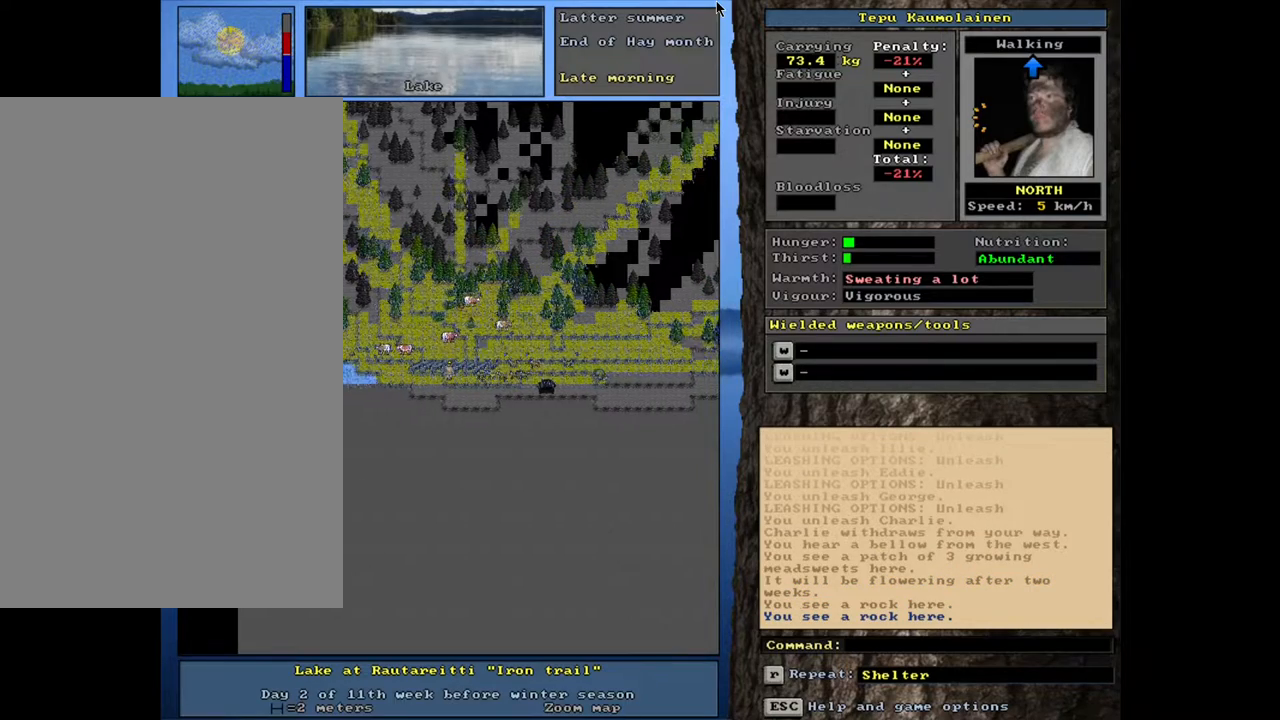
{"keys": [], "mouse": [], "events": [[17, "num4", "up"], [100, "num4", "down"], [233, "num4", "up"], [300, "ctrl_l", "up"], [333, "num6", "down"], [417, "num6", "up"]]}
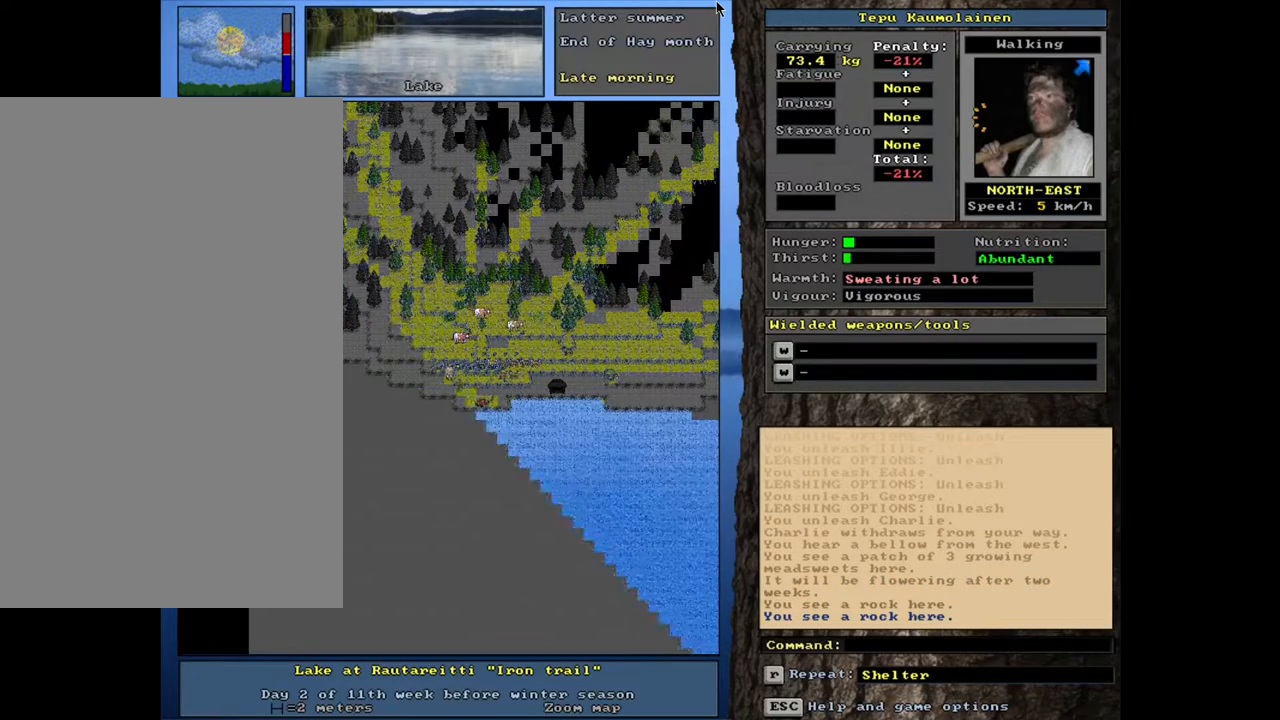
{"keys": ["ctrl_l", "num4"], "mouse": [], "events": [[17, "num6", "down"], [117, "num6", "up"], [200, "ctrl_l", "down"], [267, "num4", "down"], [350, "num4", "up"], [417, "num4", "down"]]}
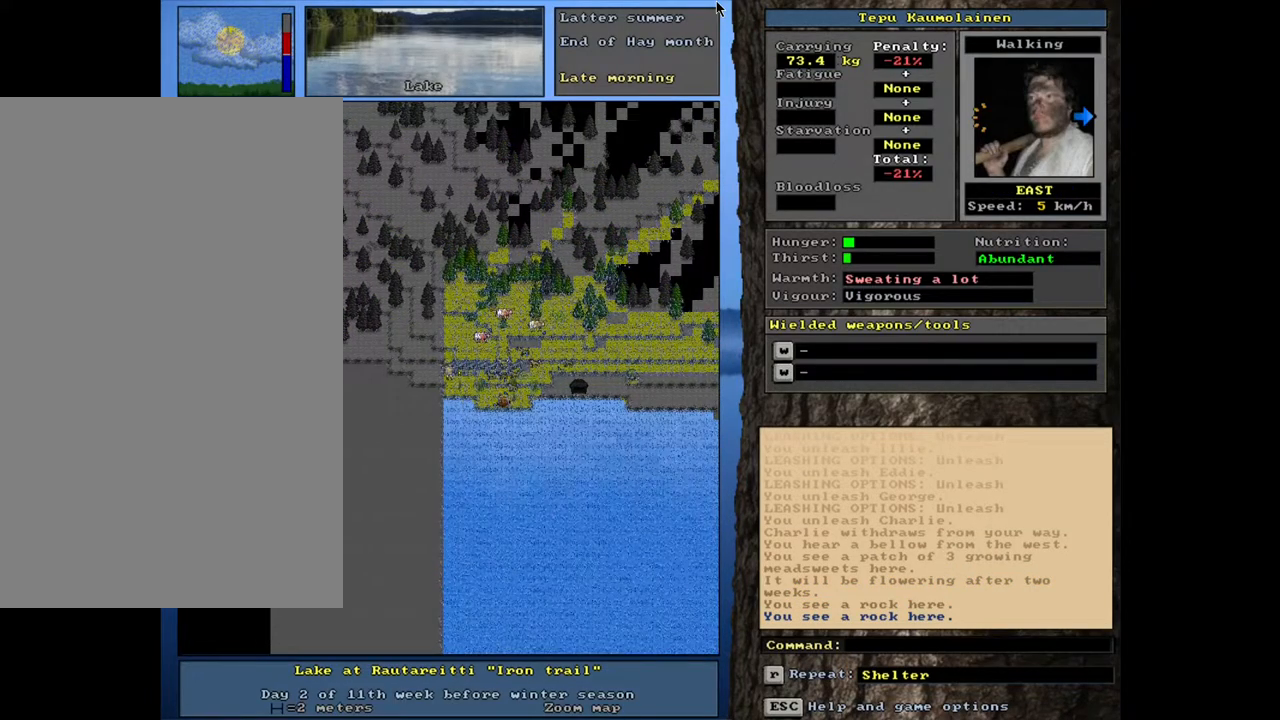
{"keys": ["ctrl_l"], "mouse": [], "events": [[17, "num4", "up"], [200, "num7", "down"], [300, "num7", "up"]]}
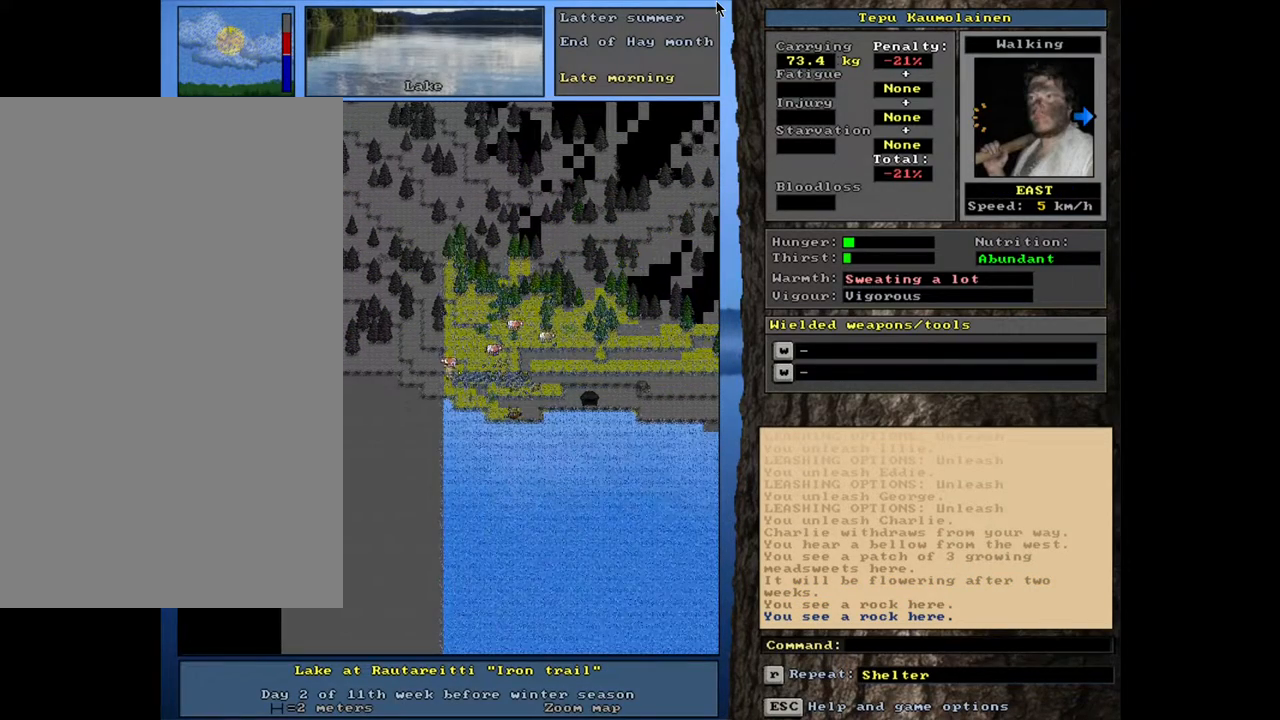
{"keys": ["ctrl_l"], "mouse": [], "events": [[283, "num7", "down"], [350, "num7", "up"]]}
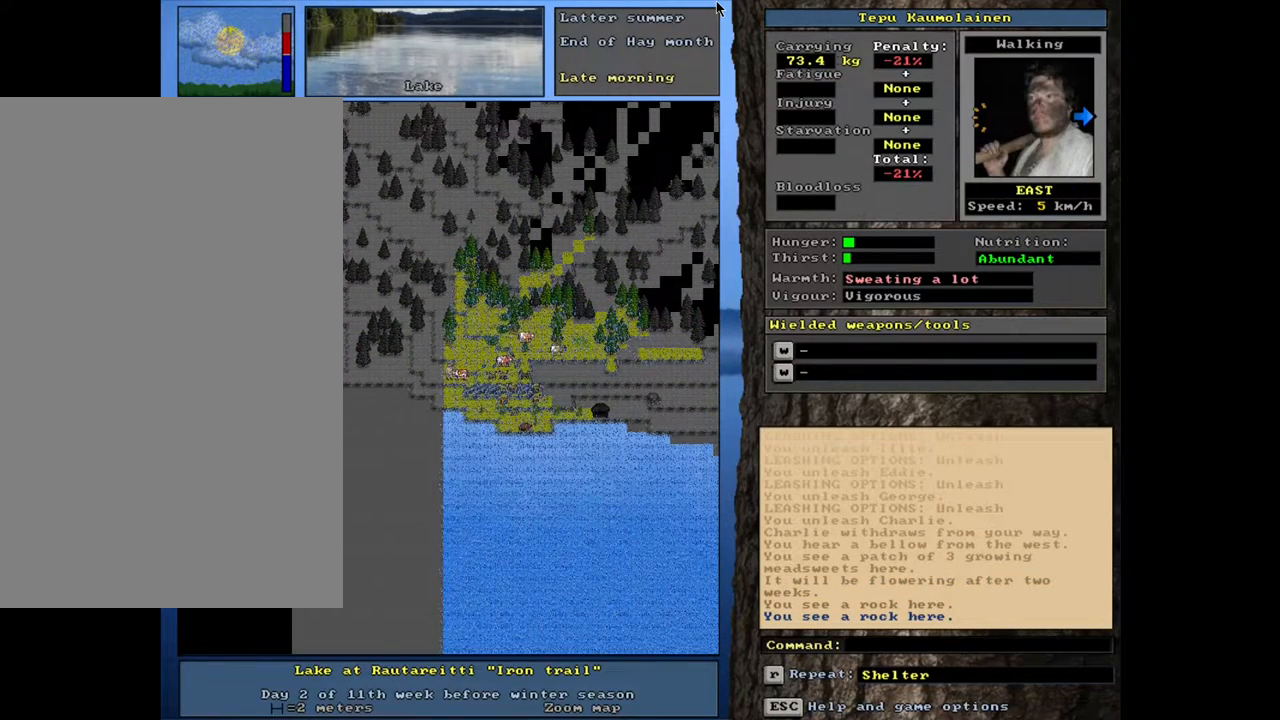
{"keys": ["shift_l"], "mouse": [], "events": [[117, "ctrl_l", "up"], [350, "shift_l", "down"]]}
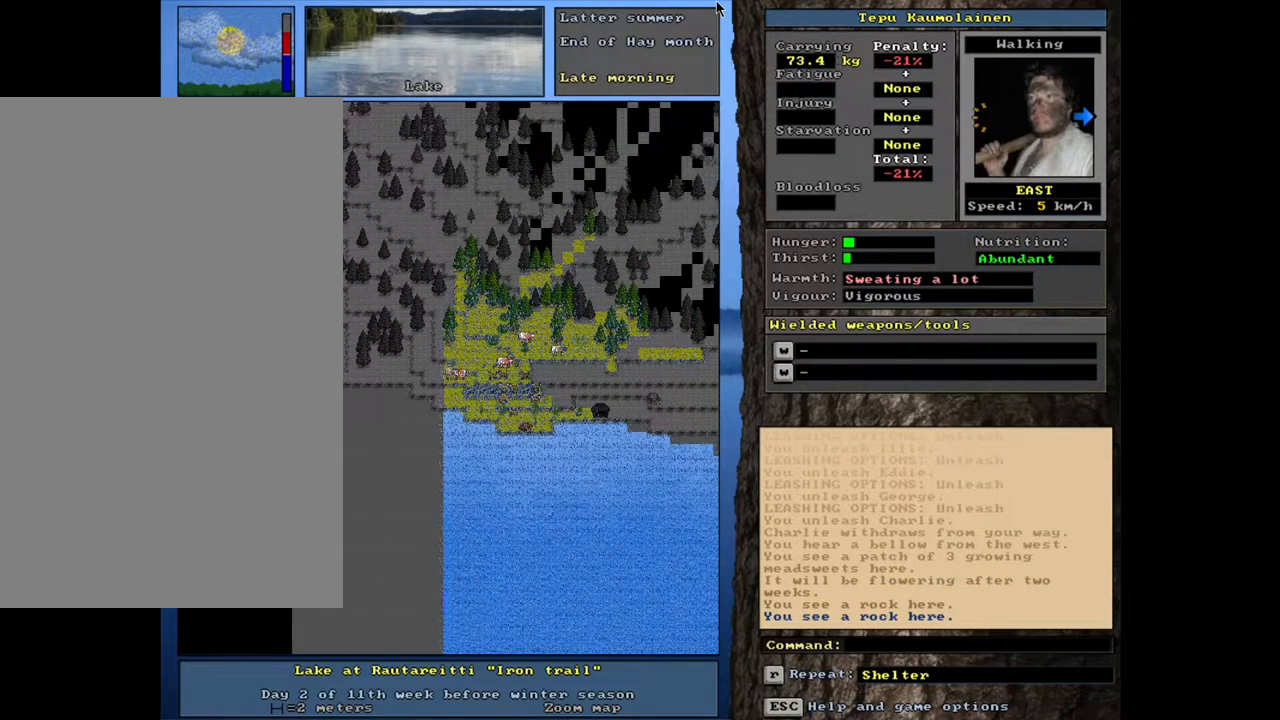
{"keys": ["shift_l"], "mouse": [], "events": [[33, "c", "down"], [117, "c", "up"], [217, "equals", "down"], [333, "equals", "up"]]}
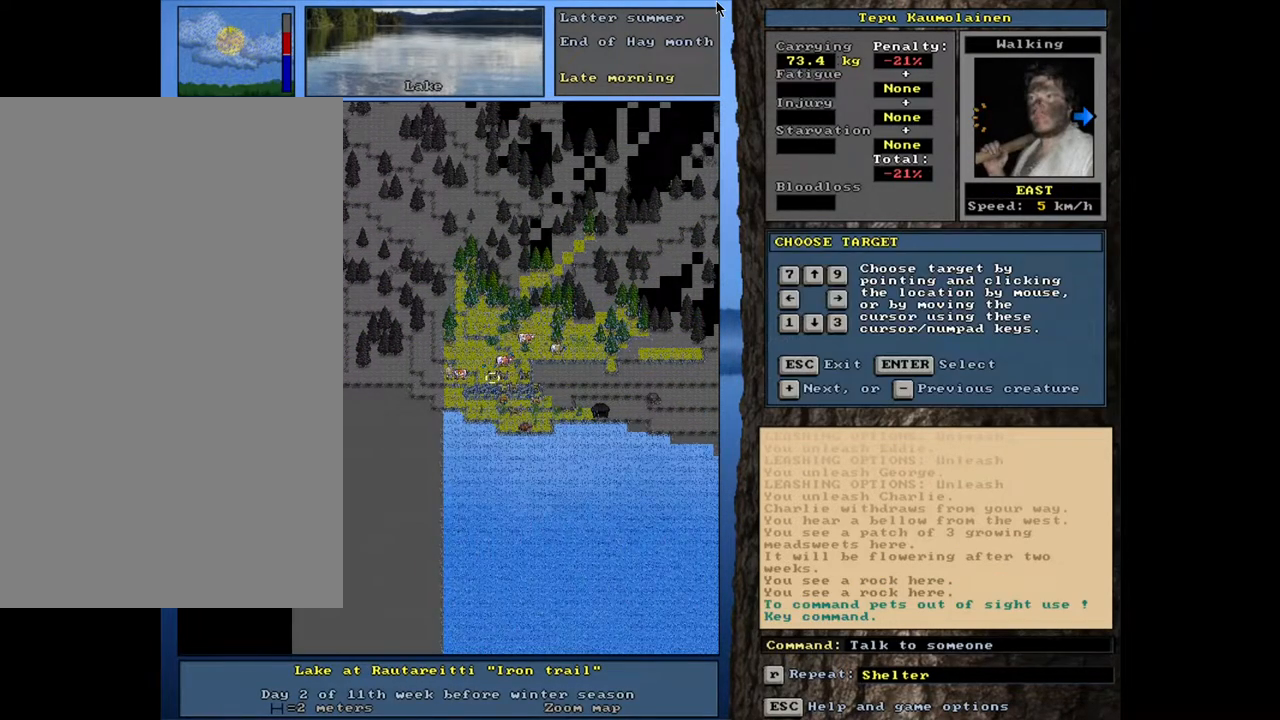
{"keys": ["shift_l"], "mouse": [], "events": [[17, "equals", "down"], [83, "equals", "up"], [400, "return", "down"], [500, "return", "up"]]}
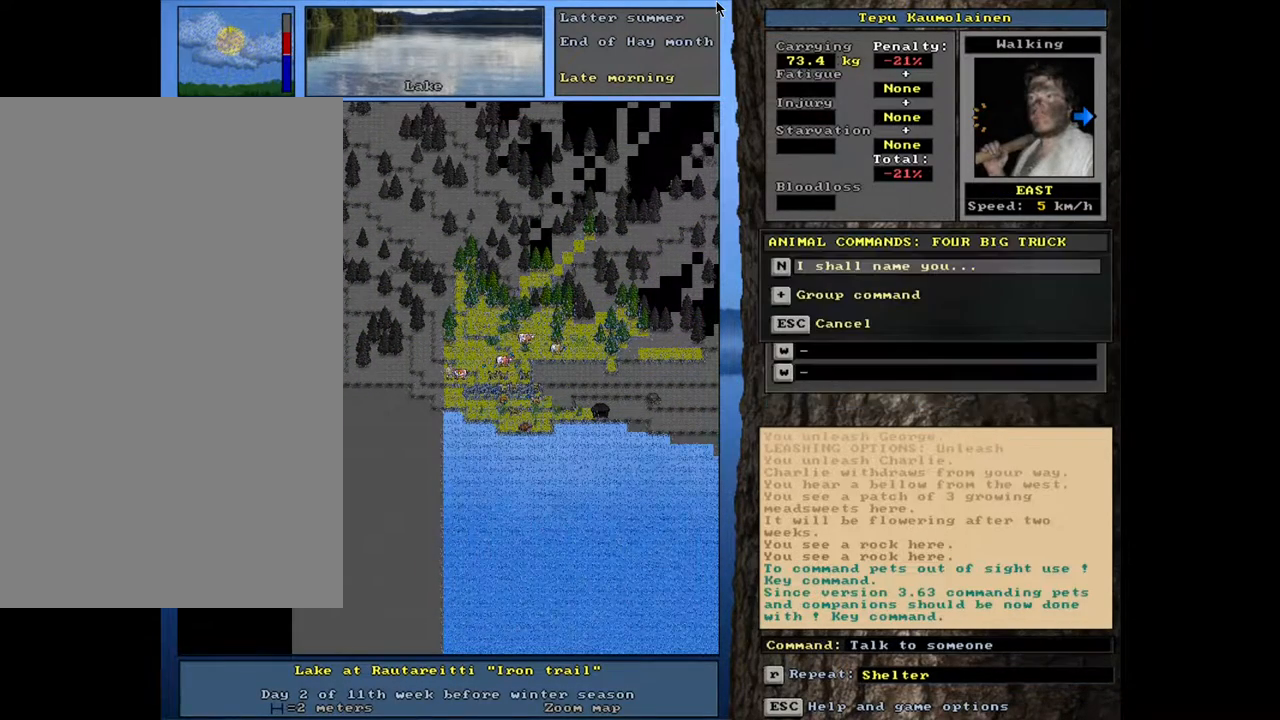
{"keys": ["escape"], "mouse": [], "events": [[350, "shift_l", "up"], [483, "escape", "down"]]}
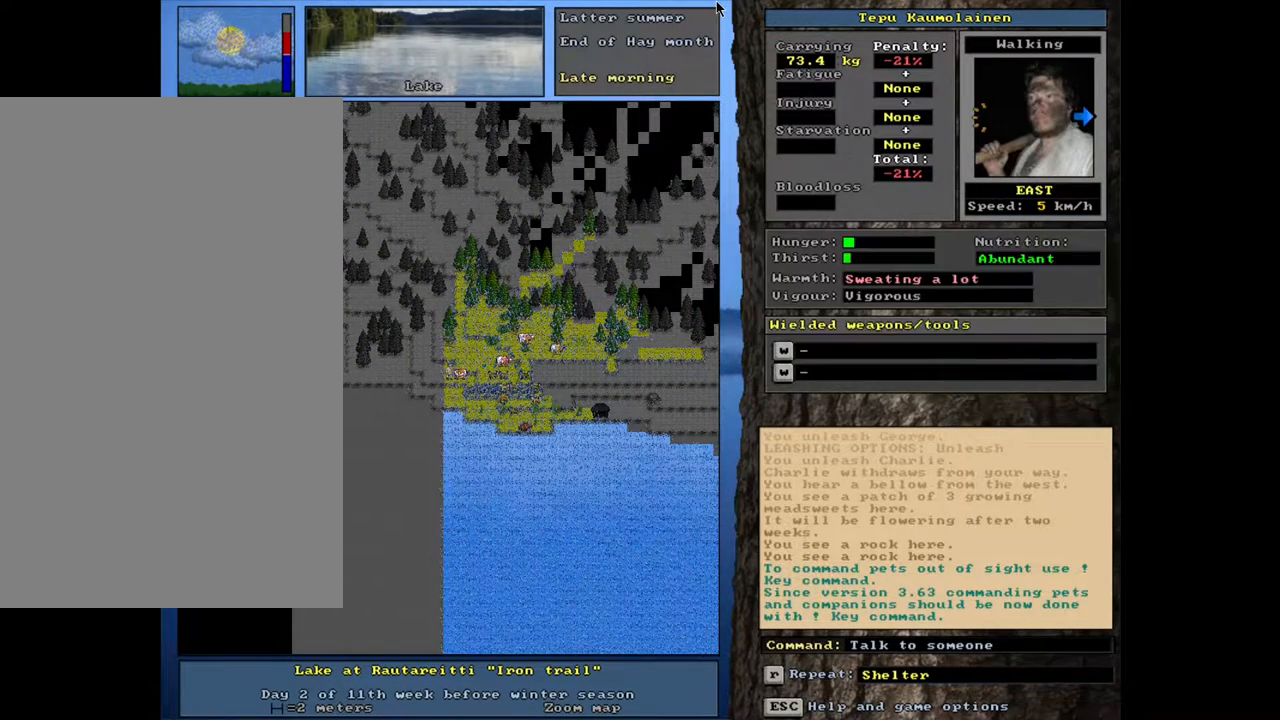
{"keys": ["shift_l"], "mouse": [], "events": [[50, "escape", "up"], [133, "shift_l", "down"], [167, "c", "down"], [217, "c", "up"], [283, "equals", "down"], [400, "equals", "up"]]}
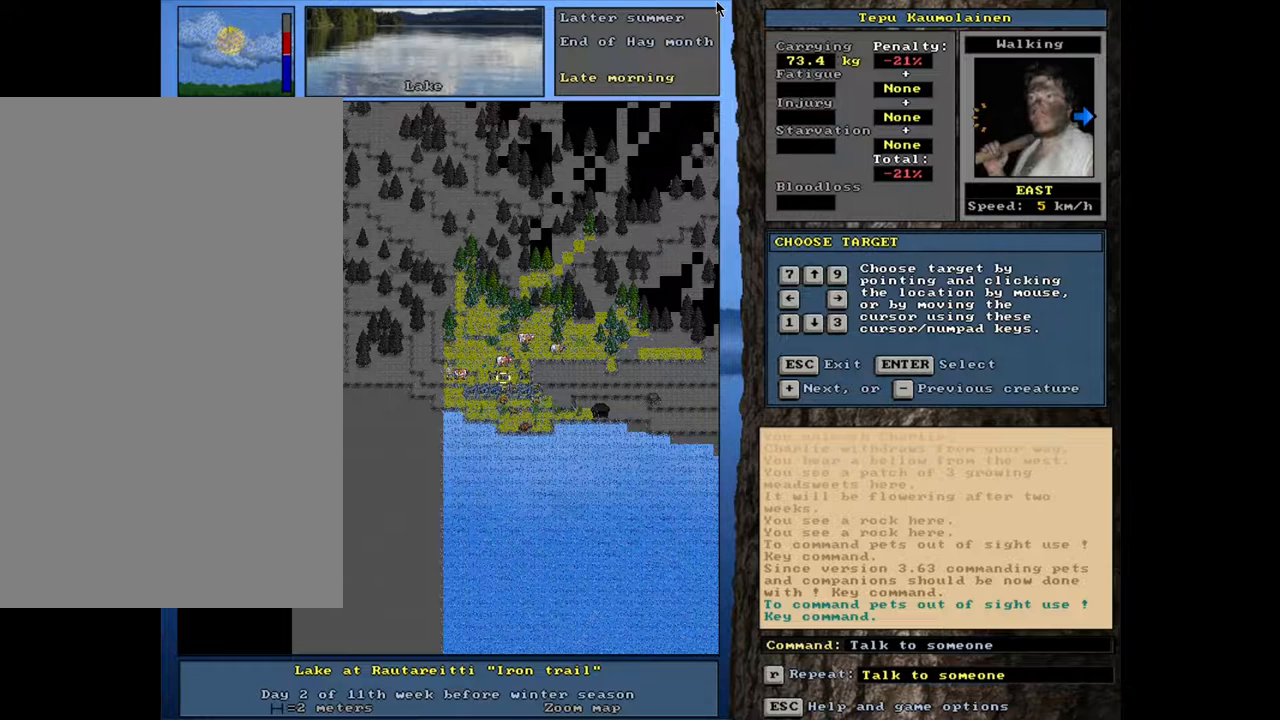
{"keys": ["shift_l"], "mouse": [], "events": [[267, "return", "down"], [350, "return", "up"]]}
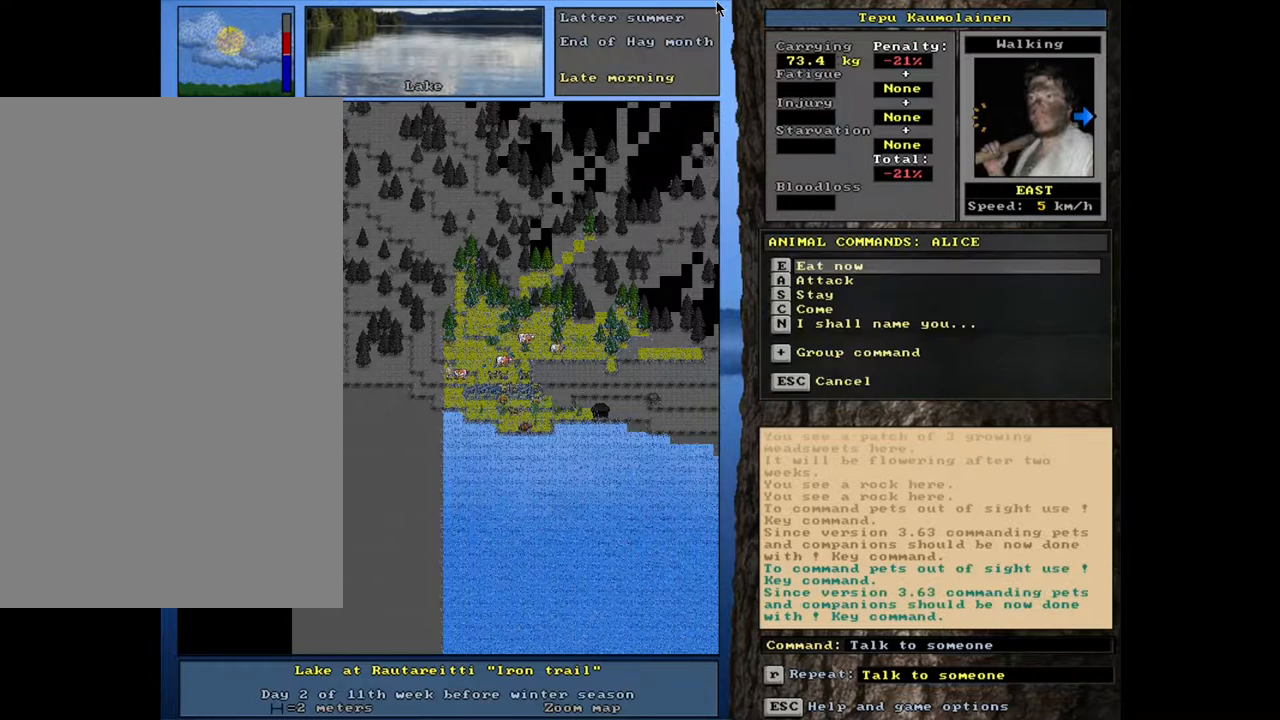
{"keys": ["e"], "mouse": [], "events": [[117, "equals", "down"], [183, "equals", "up"], [333, "shift_l", "up"], [483, "e", "down"]]}
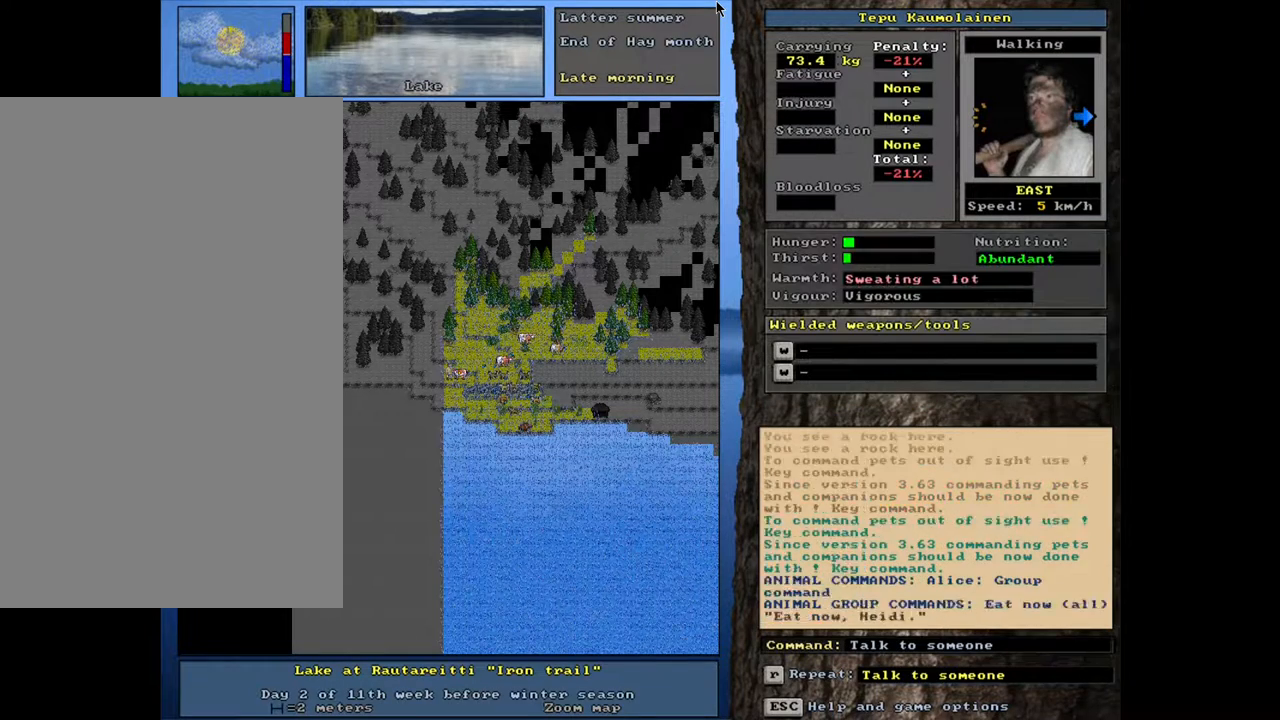
{"keys": [], "mouse": [], "events": [[100, "e", "up"]]}
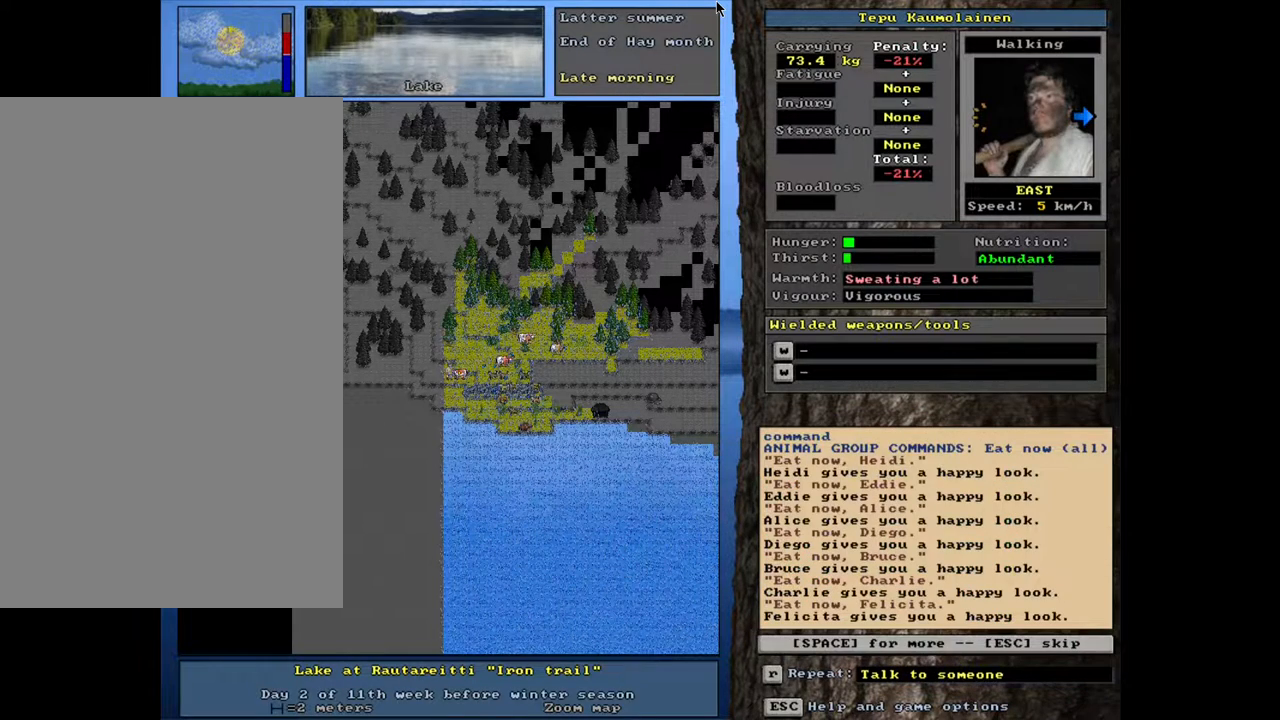
{"keys": [], "mouse": [], "events": [[150, "space", "down"], [250, "space", "up"]]}
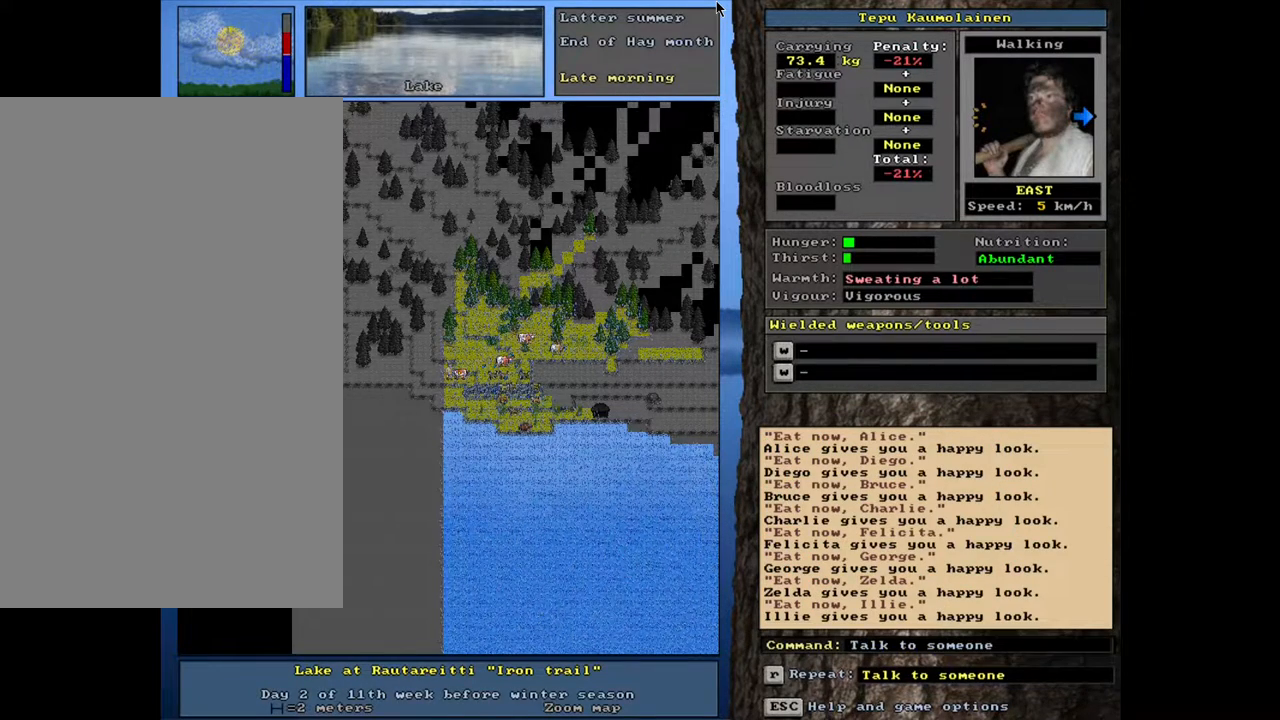
{"keys": [], "mouse": [], "events": [[117, "e", "down"], [217, "e", "up"]]}